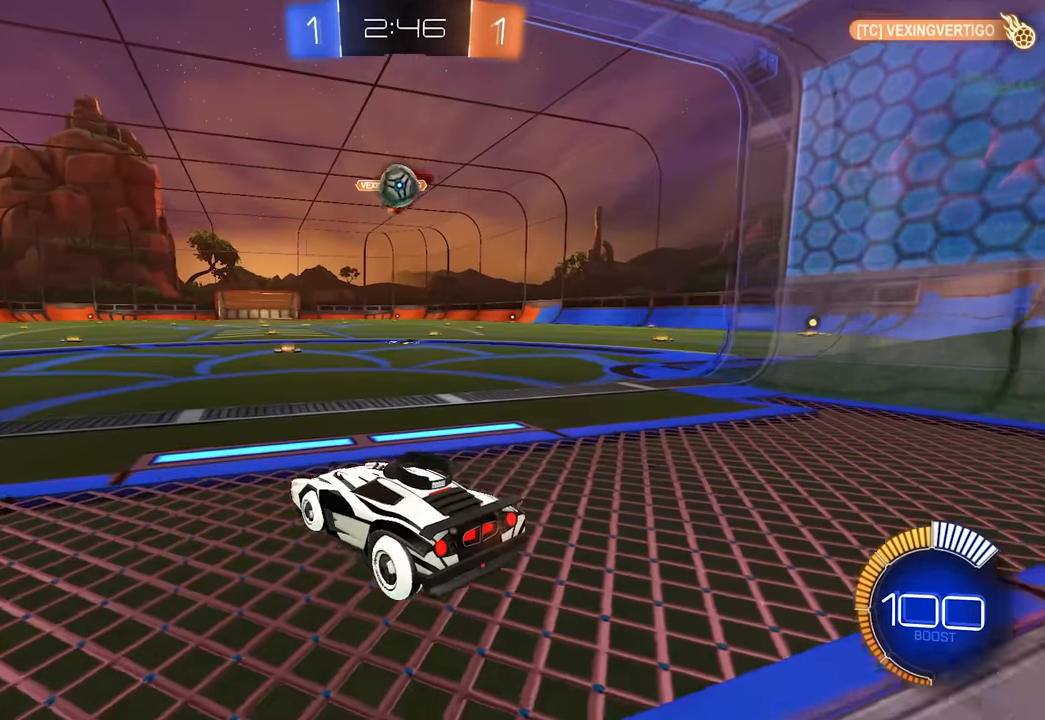
Gameplay with keyboard and mouse; each line is a JSON object with the keys and mouse buttons held at the frame after it. "events" lists presses ("down") and releases ("up") of "a", "ctrl", "d", "e", "q", "s", "shift", "space", "w", "mouse_left", "mouse_wheel", "mouse_right", "mouse_mb4" and "mouse_mb5" between this image and that frame as [ms after this image, input, new state], when the widget could be followed in between. "mouse_left", "mouse_wheel", "mouse_right", "mouse_mb4", "mouse_mb5" = the "left", "wheel", "right", "mb4", "mb5" buttons of the "mouse" list. No other keys are recorded. "wheel" means that the mouse wheel is clicked or scrolled. Mouse movement is not recorded.
{"keys": [], "mouse": [], "events": [[50, "d", "up"], [50, "w", "down"], [233, "d", "down"], [267, "w", "up"], [367, "d", "up"], [367, "mouse_right", "down"], [500, "mouse_right", "up"]]}
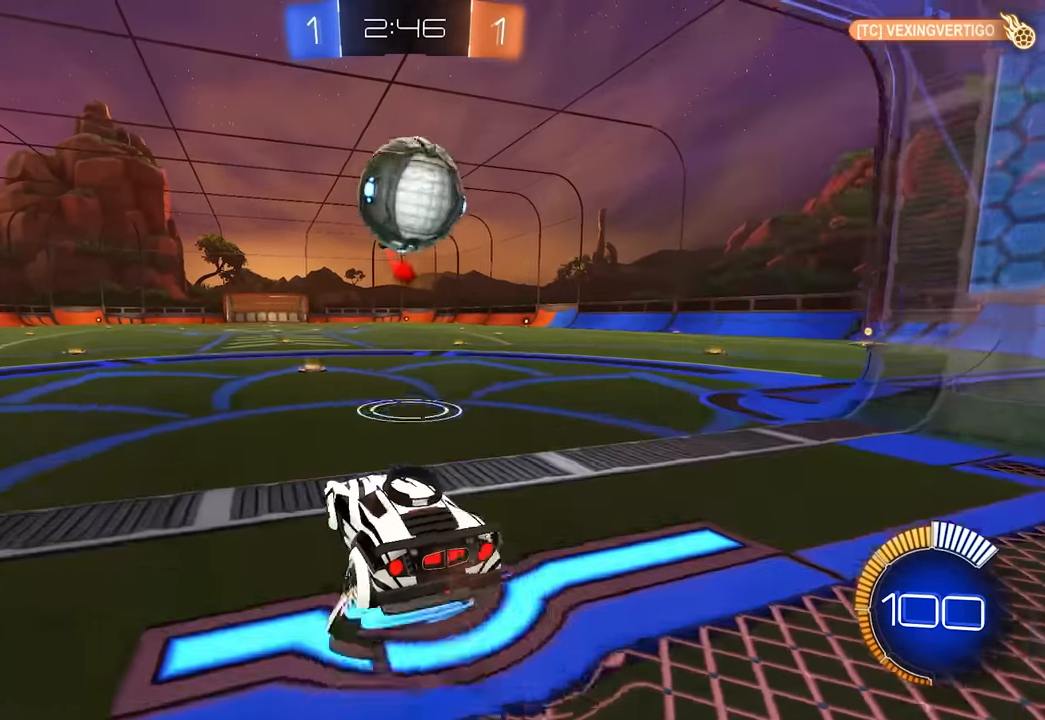
{"keys": [], "mouse": [], "events": []}
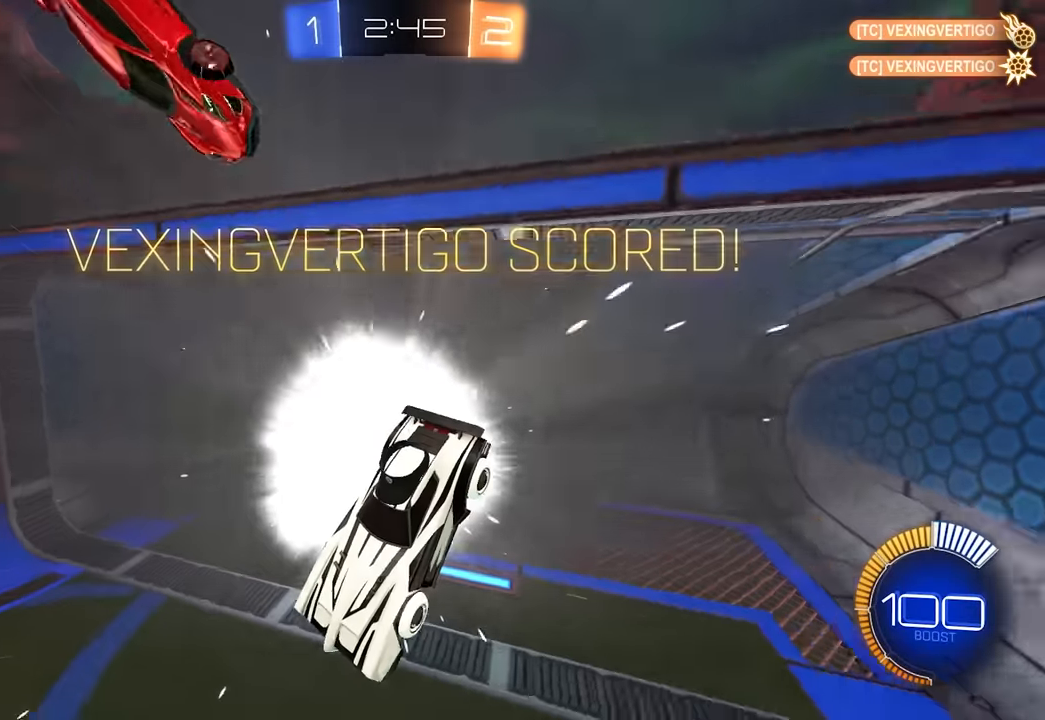
{"keys": ["a", "s"], "mouse": [], "events": [[250, "space", "down"], [350, "s", "down"], [367, "a", "down"], [383, "a", "up"], [433, "a", "down"], [433, "space", "up"]]}
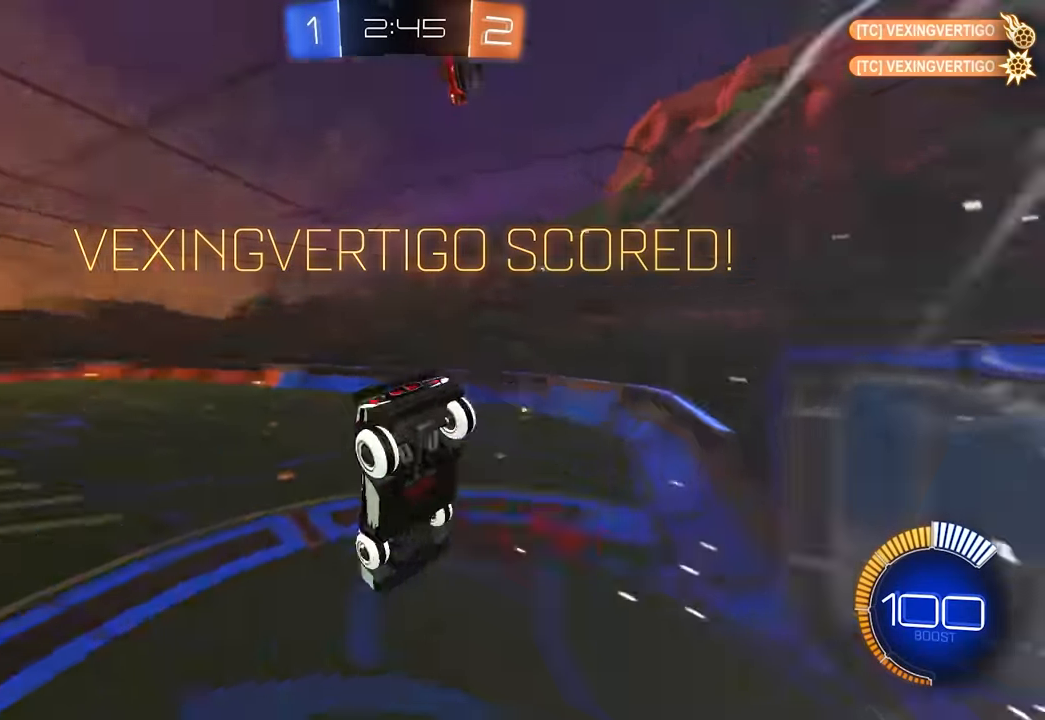
{"keys": ["a", "s"], "mouse": [], "events": []}
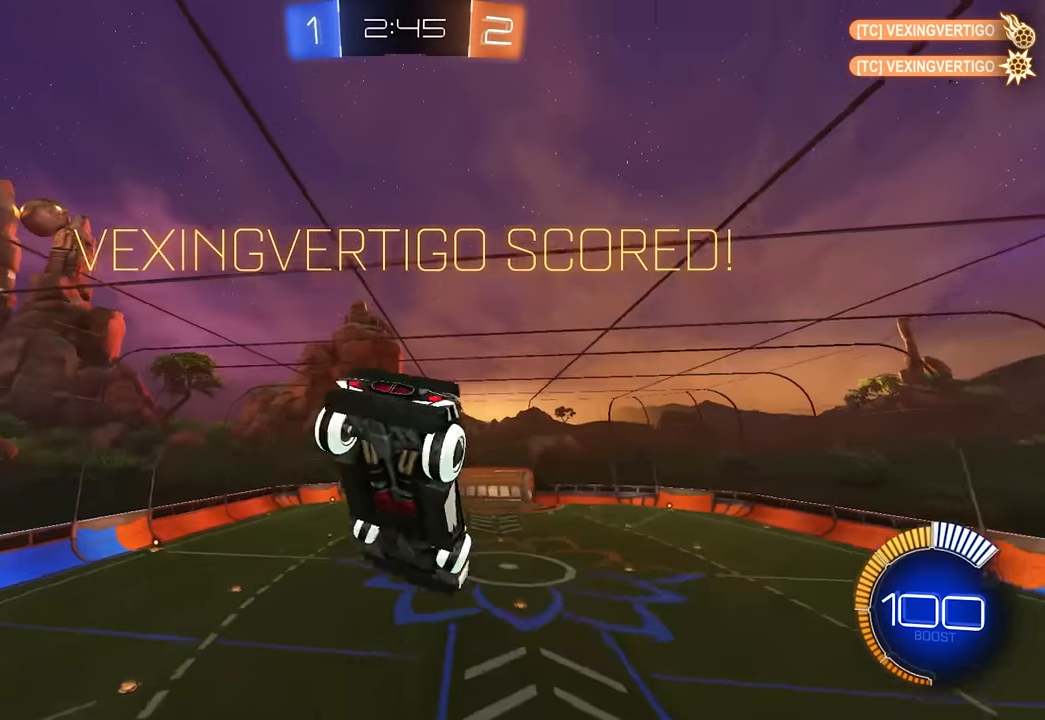
{"keys": ["d", "e"], "mouse": ["left"], "events": [[200, "e", "down"], [217, "mouse_left", "down"], [217, "s", "up"], [233, "a", "up"], [367, "d", "down"]]}
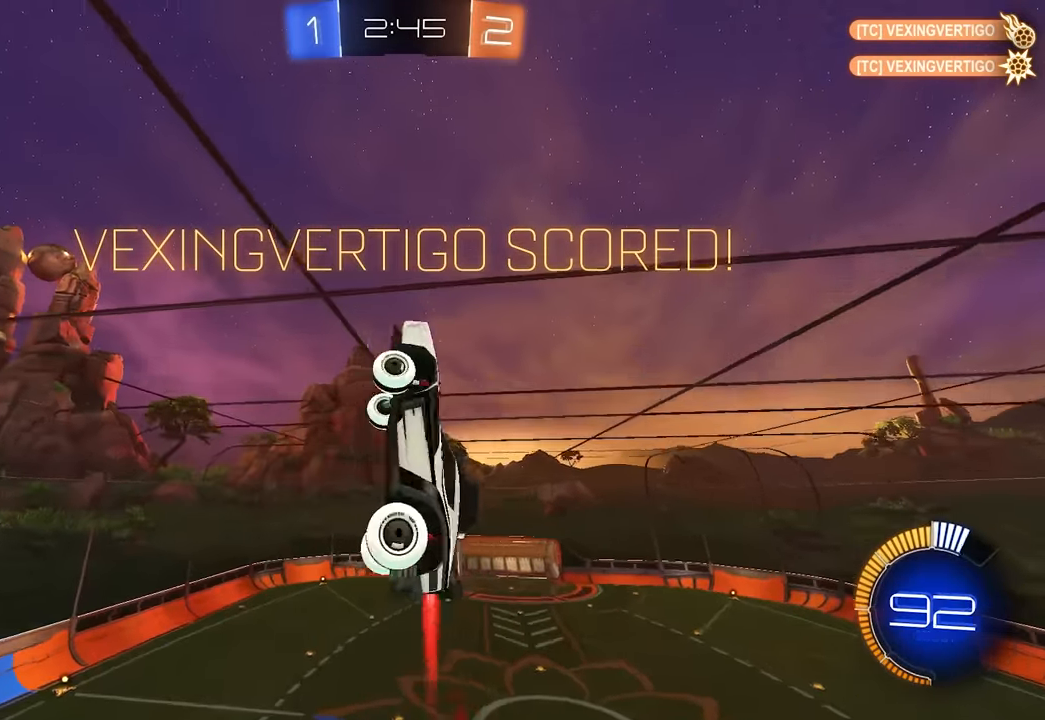
{"keys": ["w"], "mouse": [], "events": [[67, "s", "down"], [133, "d", "up"], [167, "e", "up"], [250, "mouse_left", "up"], [317, "a", "down"], [317, "s", "up"], [350, "a", "up"], [350, "d", "down"], [350, "e", "down"], [367, "d", "up"], [400, "e", "up"], [417, "w", "down"]]}
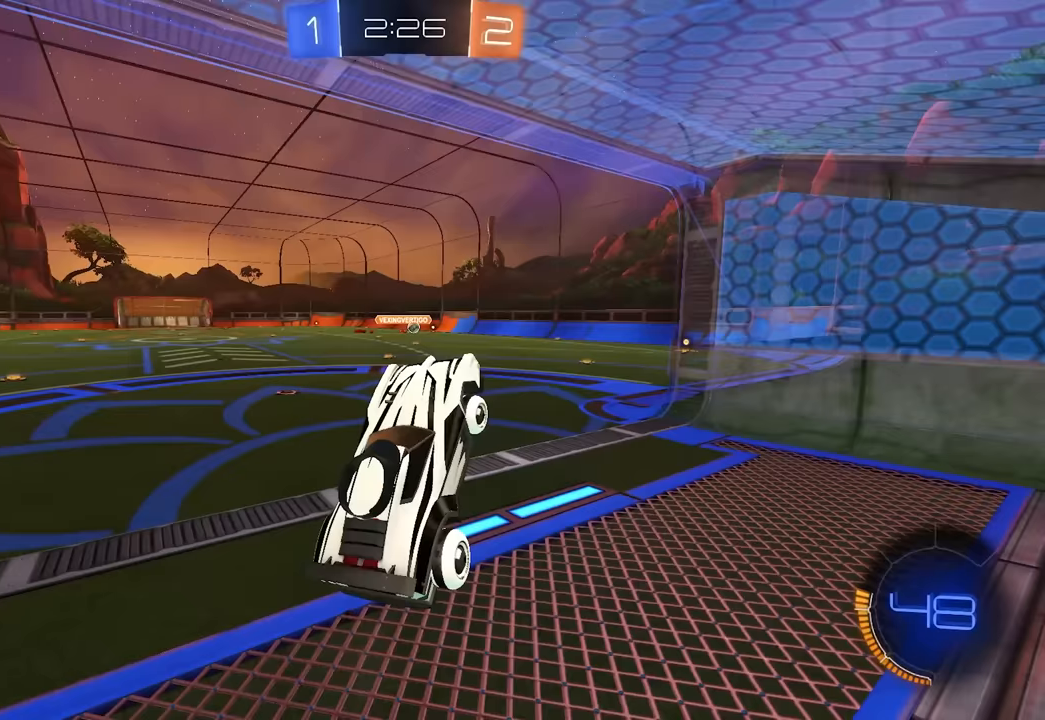
{"keys": [], "mouse": [], "events": [[17, "w", "up"], [100, "shift", "down"], [117, "a", "down"], [217, "mouse_right", "down"], [367, "a", "up"], [367, "shift", "up"], [400, "mouse_right", "up"]]}
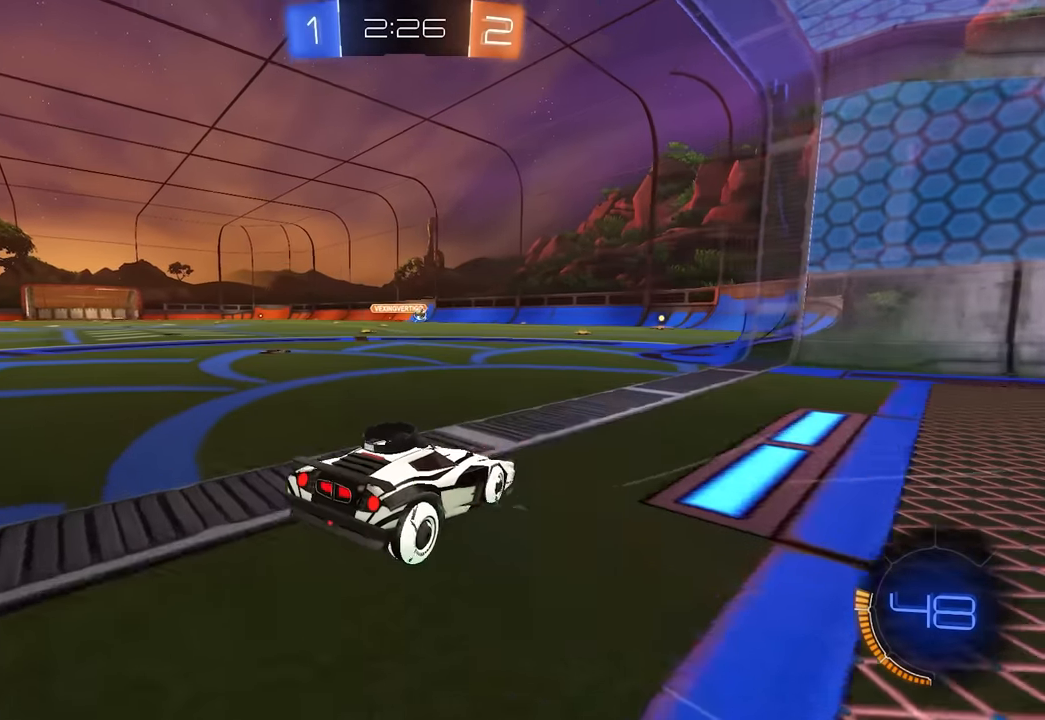
{"keys": ["d", "w"], "mouse": [], "events": [[283, "d", "down"], [283, "w", "down"]]}
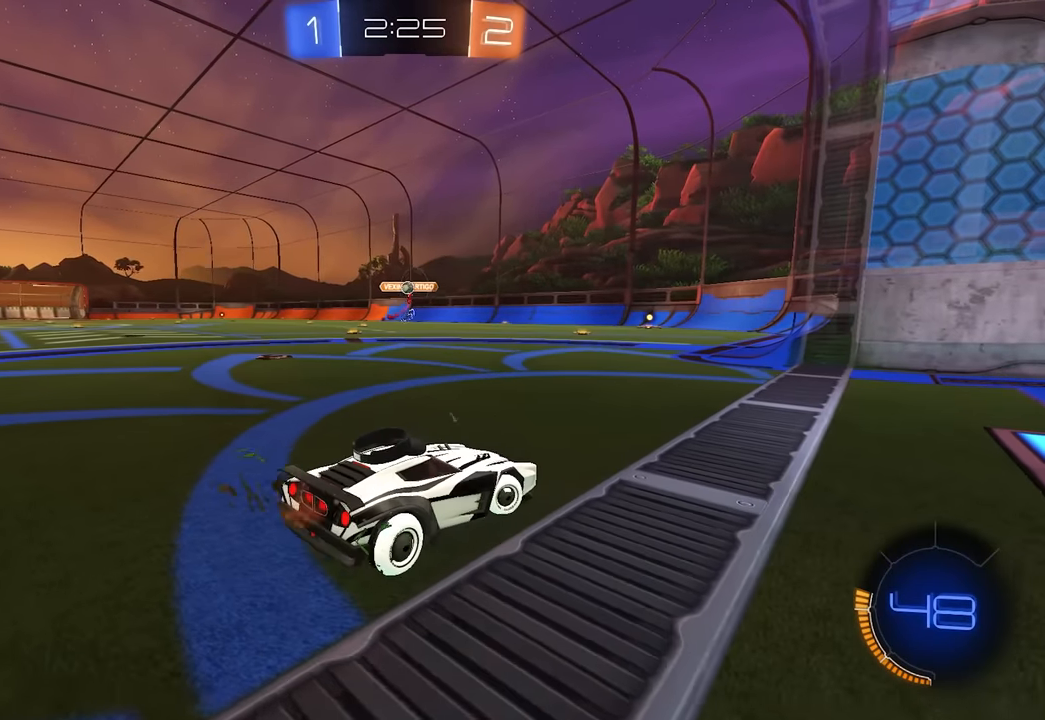
{"keys": ["w"], "mouse": [], "events": [[500, "d", "up"]]}
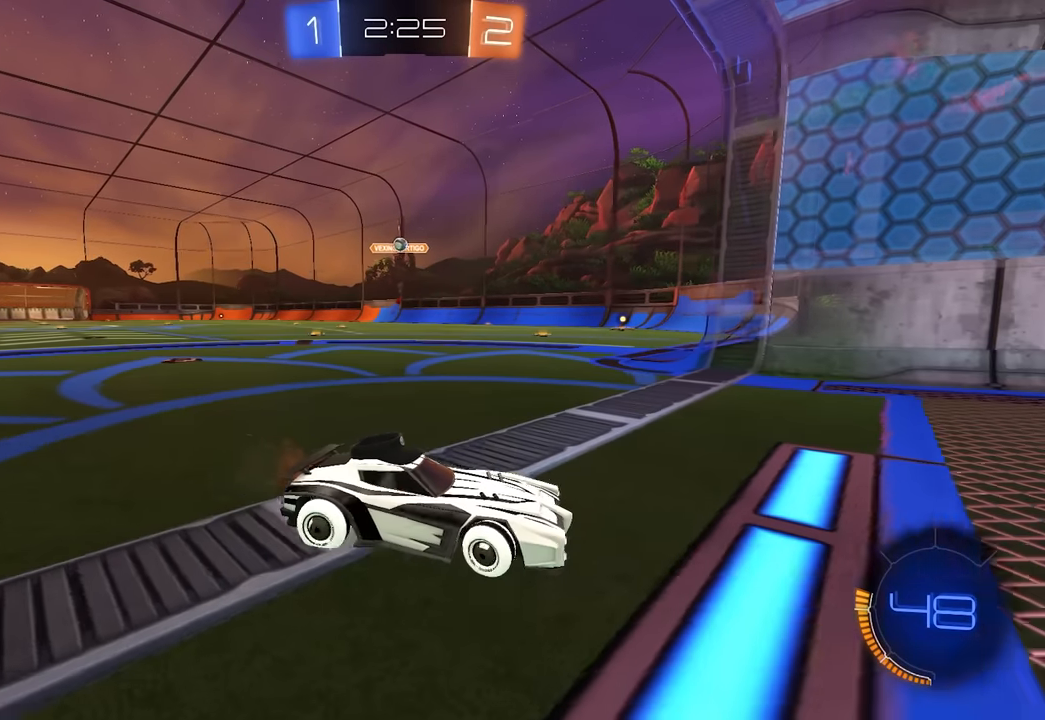
{"keys": ["d", "s"], "mouse": [], "events": [[17, "a", "down"], [83, "shift", "down"], [333, "w", "up"], [367, "d", "down"], [417, "s", "down"], [467, "a", "up"], [500, "shift", "up"]]}
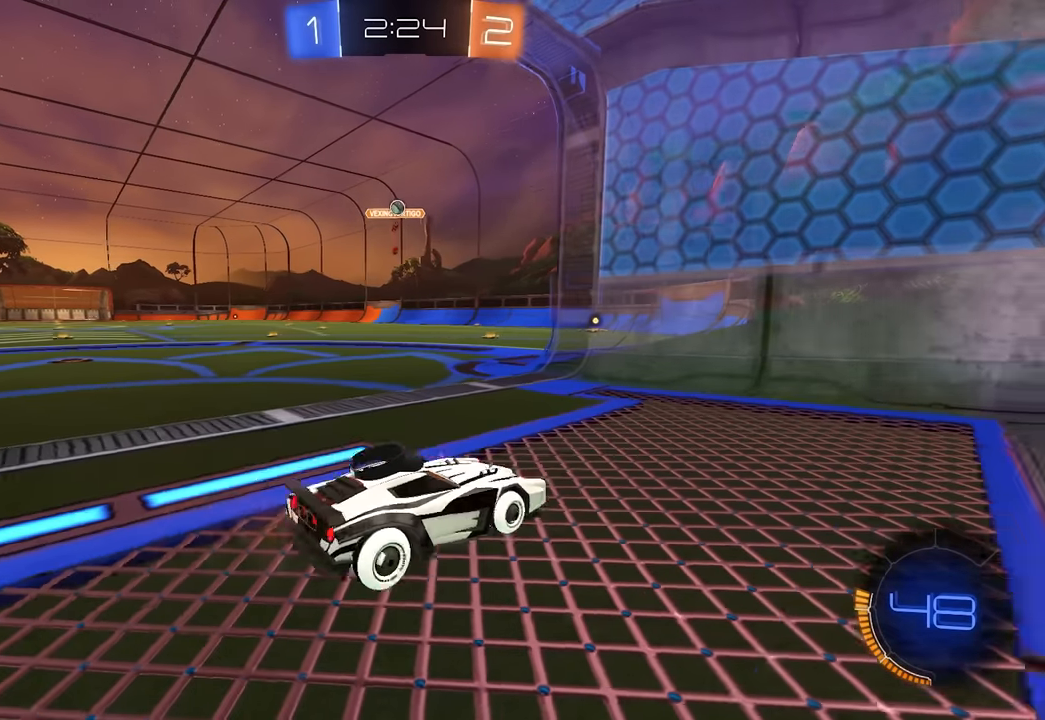
{"keys": ["s"], "mouse": [], "events": [[467, "d", "up"]]}
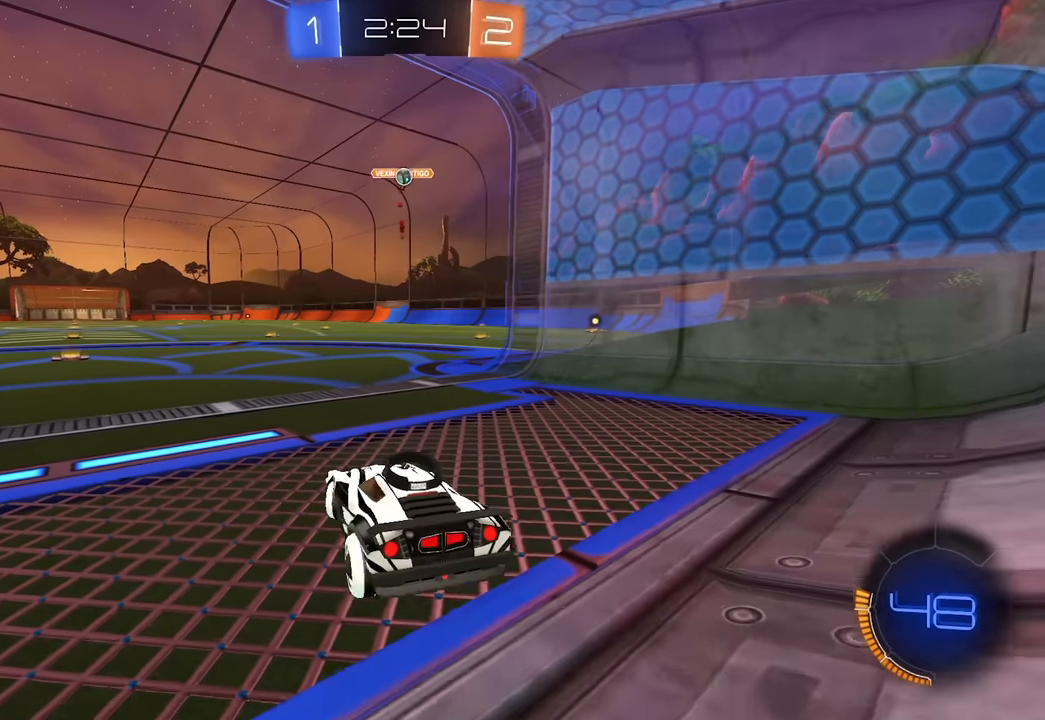
{"keys": [], "mouse": [], "events": [[17, "s", "up"], [183, "w", "down"], [417, "w", "up"]]}
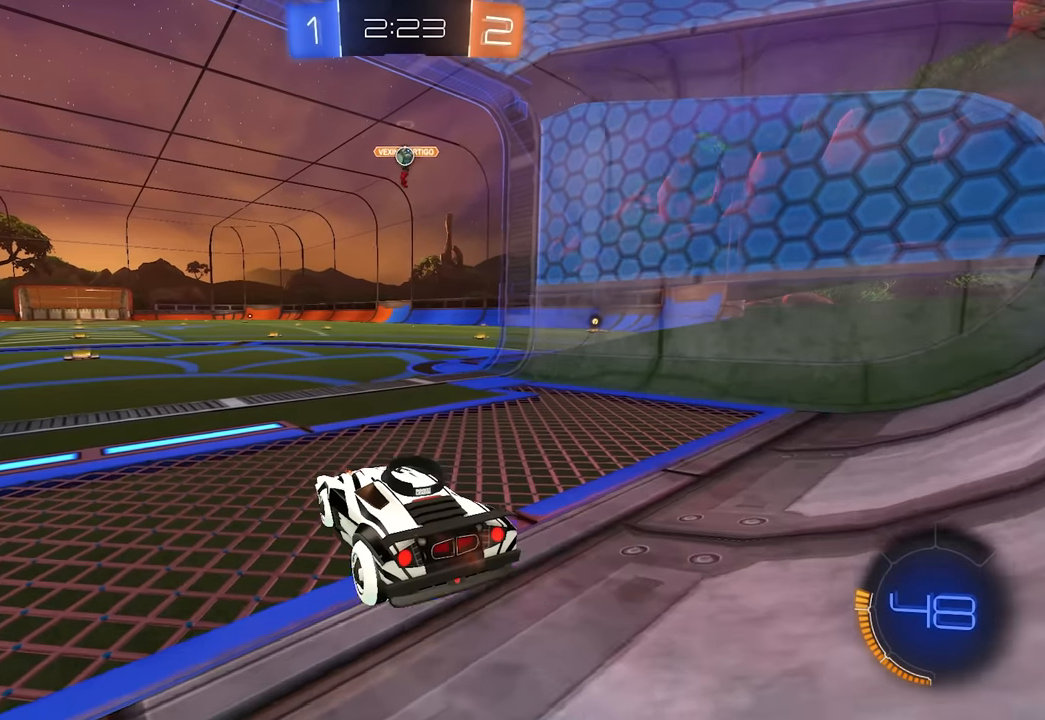
{"keys": [], "mouse": [], "events": [[117, "d", "down"], [283, "d", "up"]]}
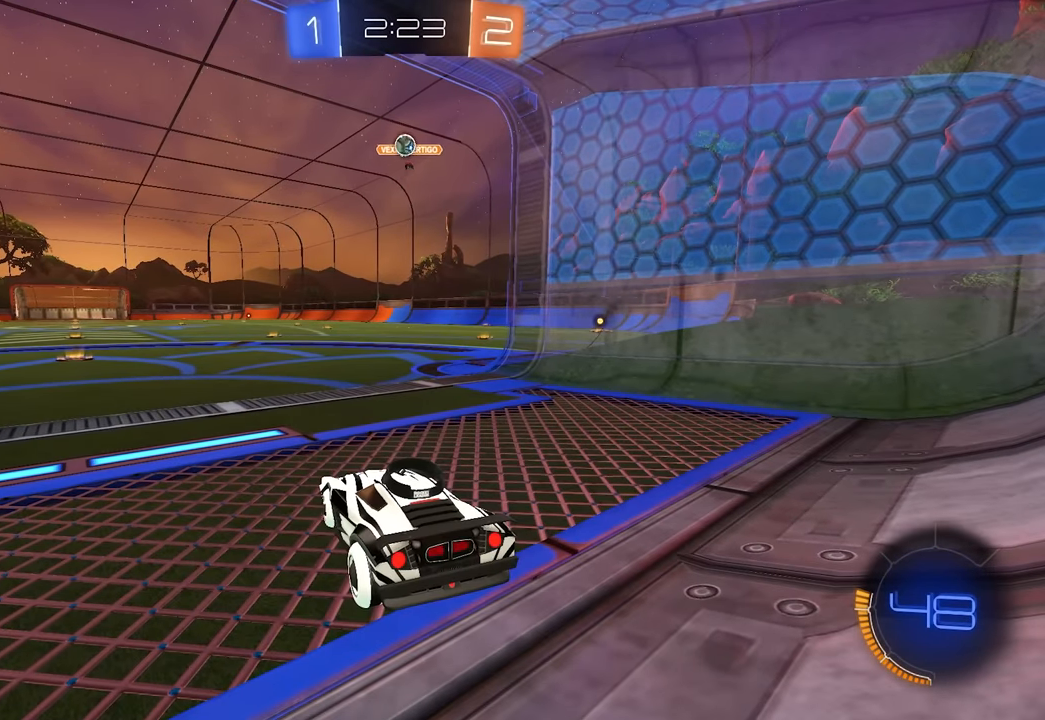
{"keys": [], "mouse": [], "events": []}
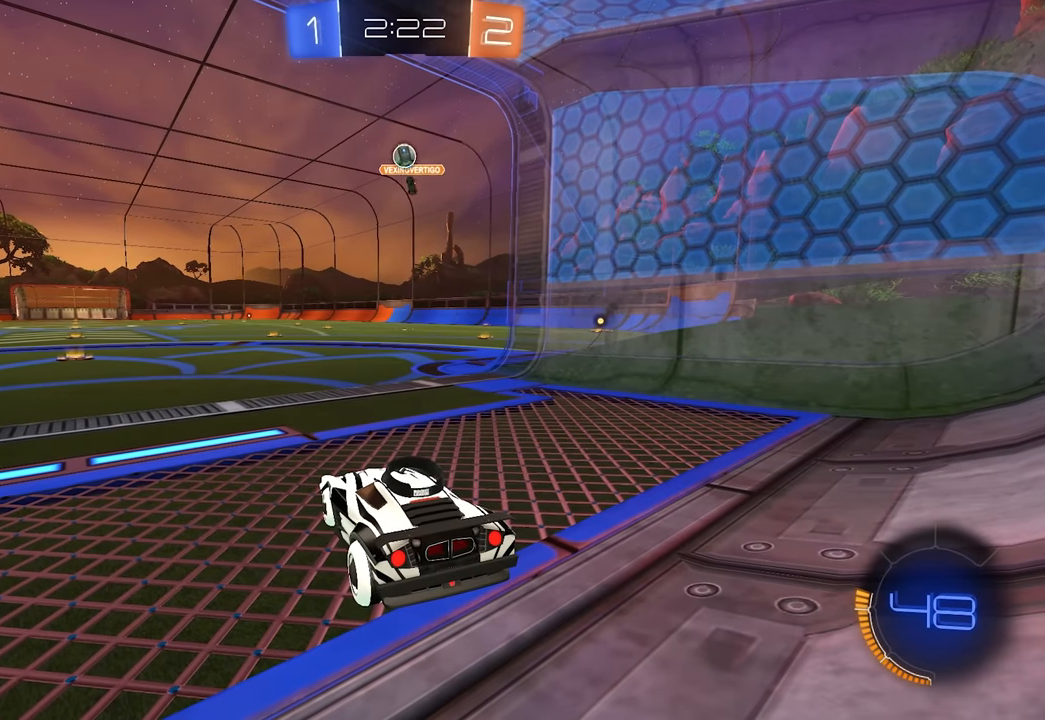
{"keys": ["a", "w"], "mouse": [], "events": [[450, "a", "down"], [450, "w", "down"]]}
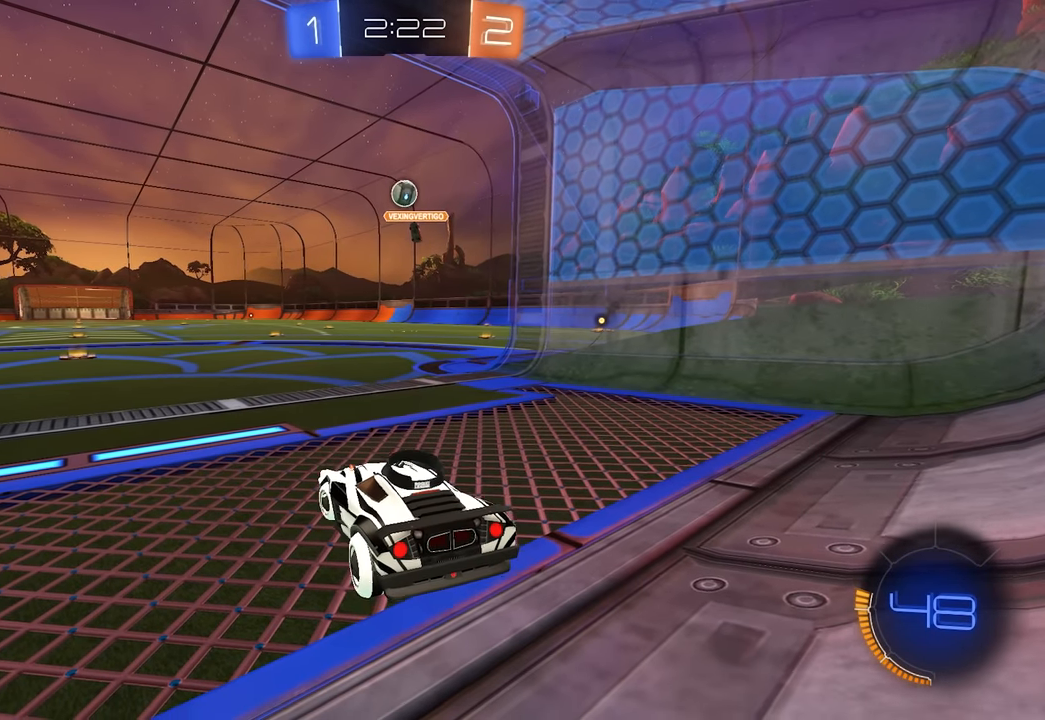
{"keys": [], "mouse": [], "events": [[33, "a", "up"], [183, "w", "up"], [317, "d", "down"], [383, "d", "up"]]}
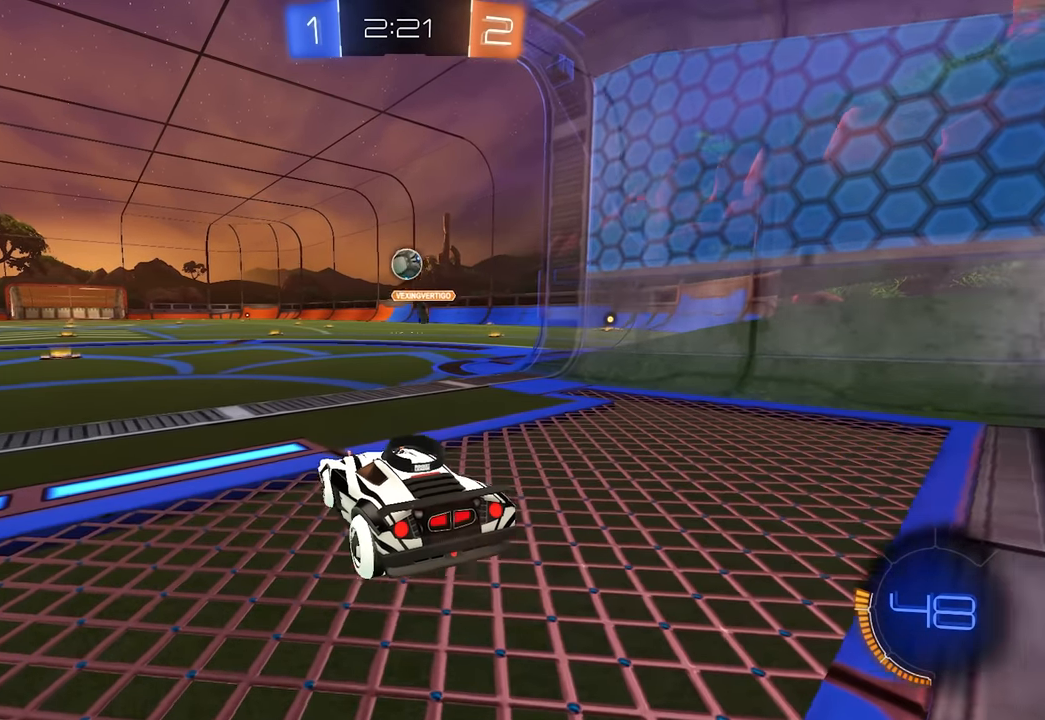
{"keys": ["d", "w"], "mouse": [], "events": [[467, "w", "down"], [500, "d", "down"]]}
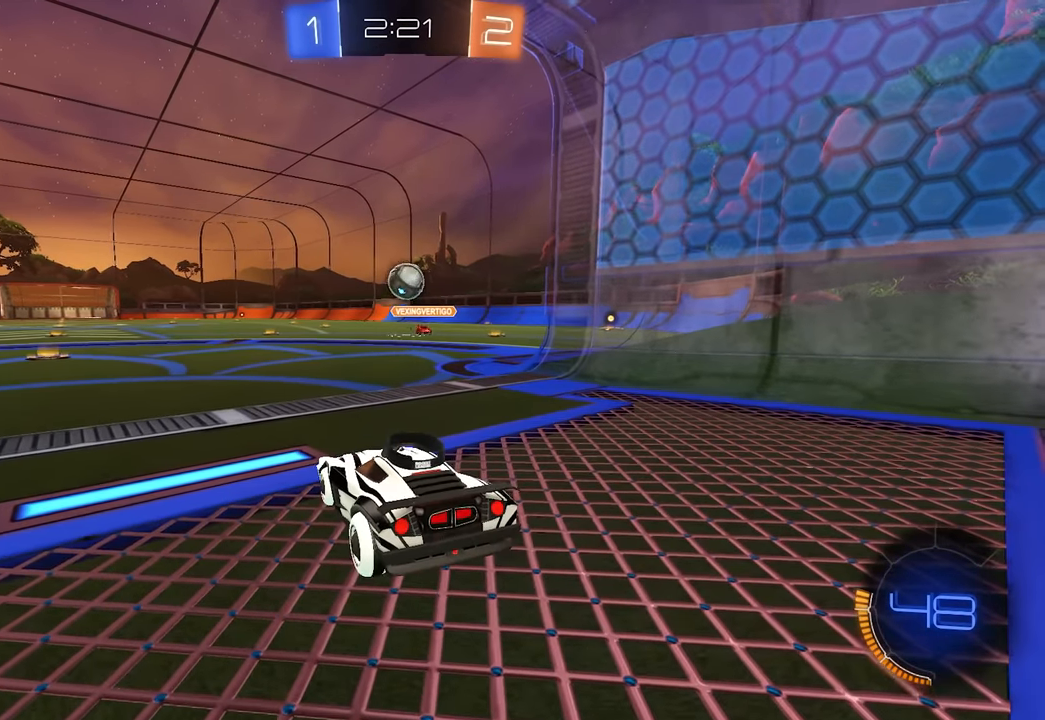
{"keys": ["w"], "mouse": [], "events": [[67, "w", "up"], [117, "d", "up"], [217, "d", "down"], [250, "w", "down"], [467, "d", "up"]]}
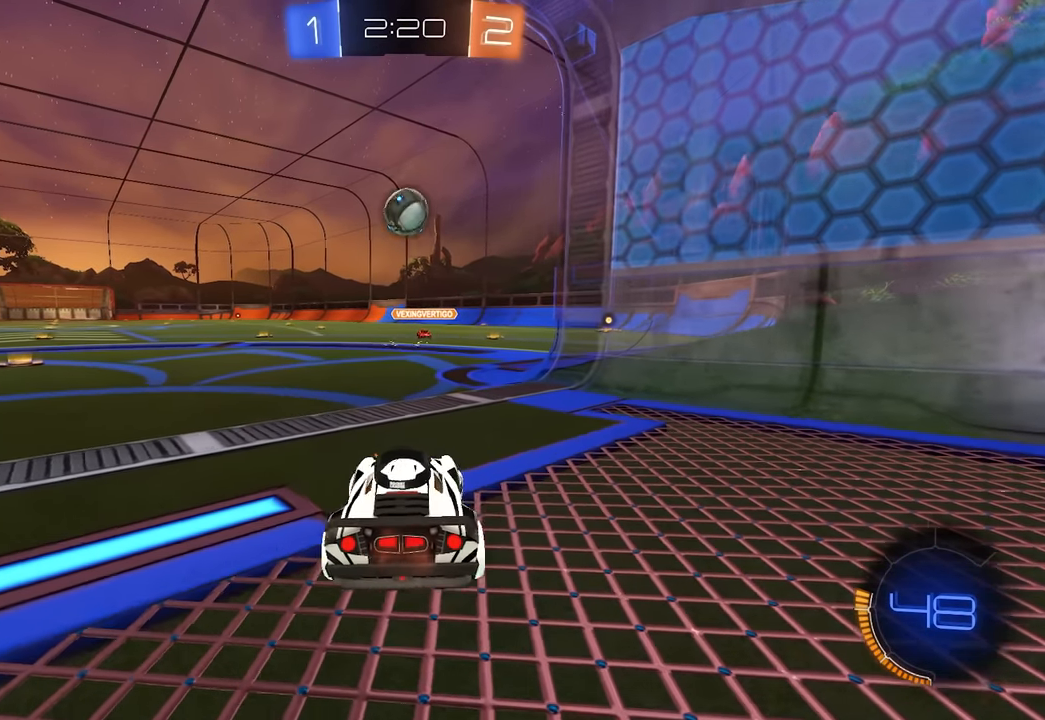
{"keys": ["s"], "mouse": [], "events": [[50, "w", "up"], [150, "mouse_right", "down"], [283, "s", "down"], [317, "d", "down"], [350, "mouse_right", "up"], [500, "d", "up"]]}
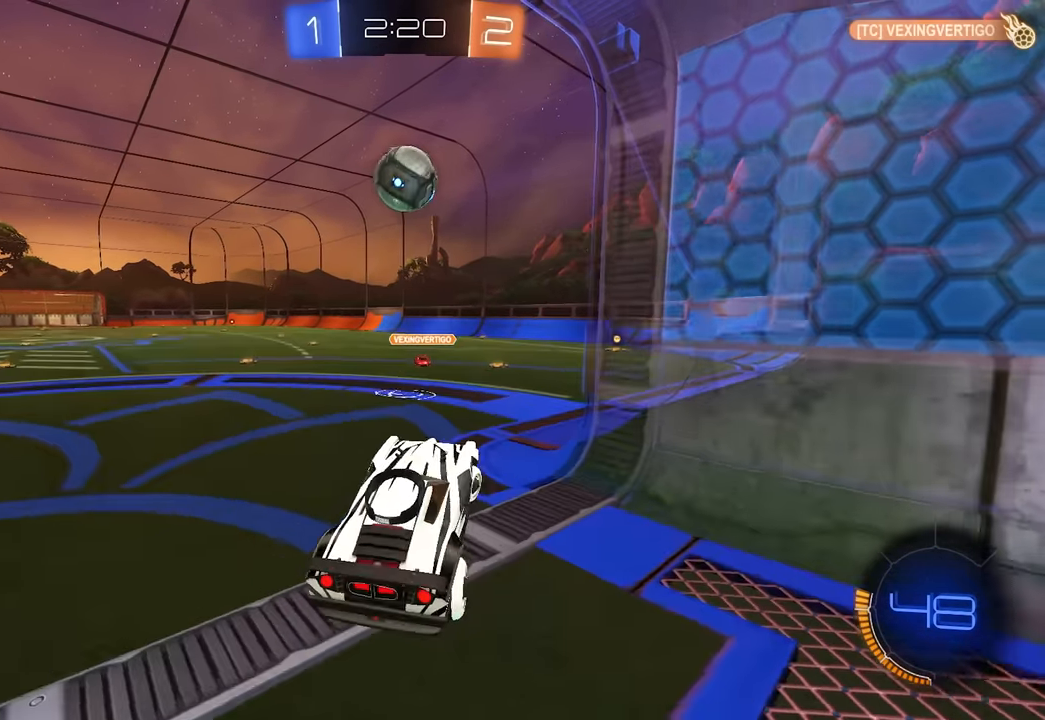
{"keys": ["e", "w"], "mouse": [], "events": [[17, "a", "down"], [67, "e", "down"], [83, "s", "up"], [117, "mouse_left", "down"], [167, "e", "up"], [233, "a", "up"], [267, "mouse_left", "up"], [333, "w", "down"], [350, "w", "up"], [417, "e", "down"], [467, "w", "down"]]}
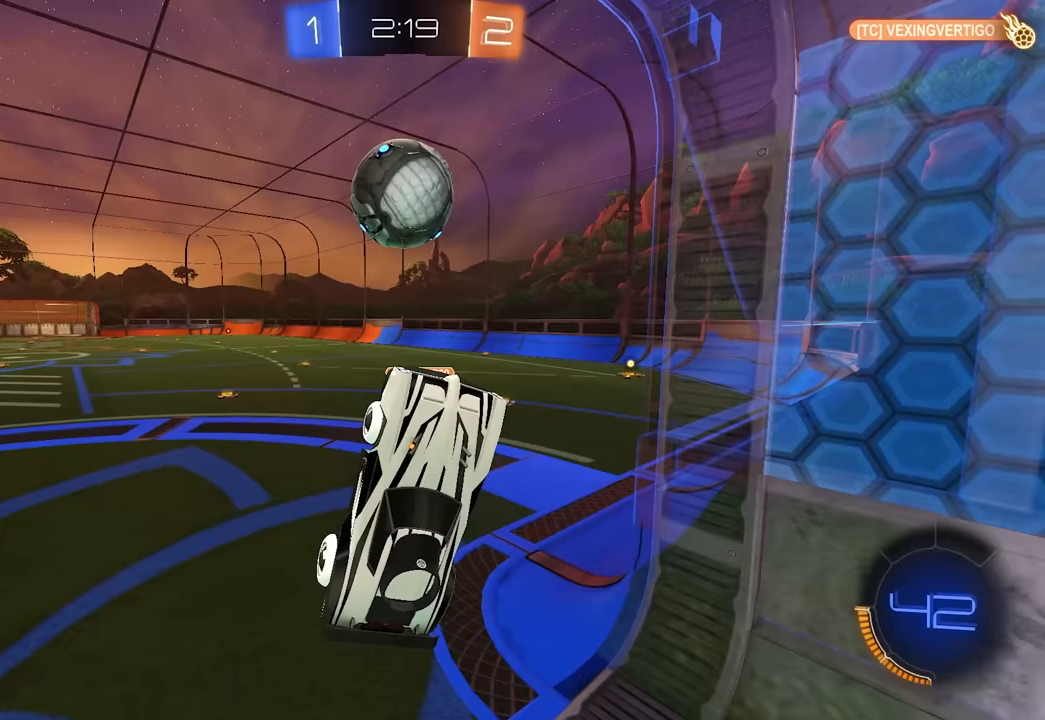
{"keys": ["a", "e", "s"], "mouse": [], "events": [[67, "w", "up"], [83, "d", "down"], [200, "mouse_left", "down"], [300, "mouse_left", "up"], [350, "d", "up"], [350, "s", "down"], [450, "a", "down"]]}
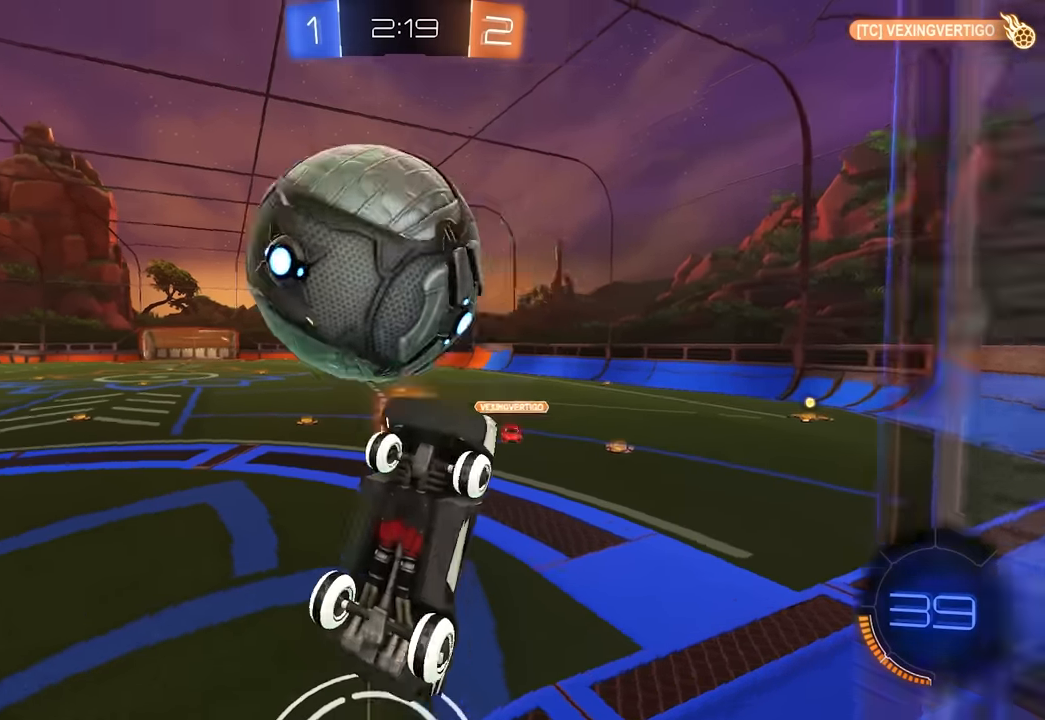
{"keys": ["w"], "mouse": [], "events": [[133, "s", "up"], [233, "w", "down"], [250, "a", "up"], [317, "d", "down"], [433, "d", "up"], [433, "e", "up"]]}
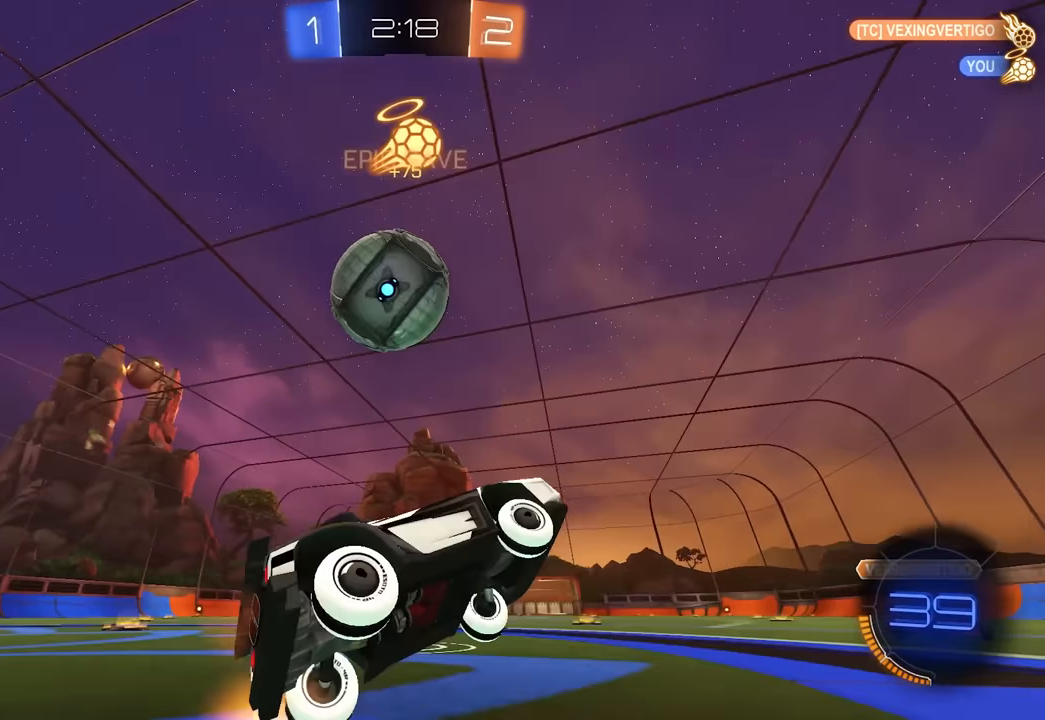
{"keys": [], "mouse": [], "events": [[83, "space", "down"], [200, "a", "down"], [283, "space", "up"], [350, "a", "up"], [417, "w", "up"]]}
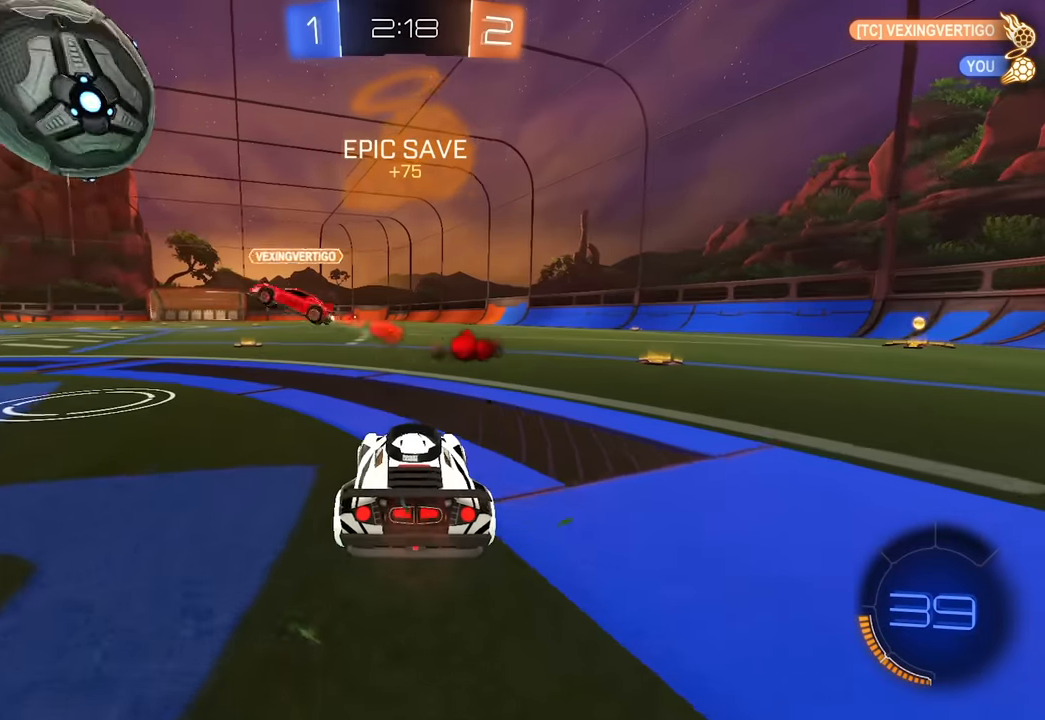
{"keys": ["a"], "mouse": [], "events": [[17, "d", "down"], [117, "d", "up"], [150, "a", "down"], [233, "w", "down"], [250, "space", "down"], [433, "space", "up"], [433, "w", "up"], [483, "a", "up"], [500, "a", "down"]]}
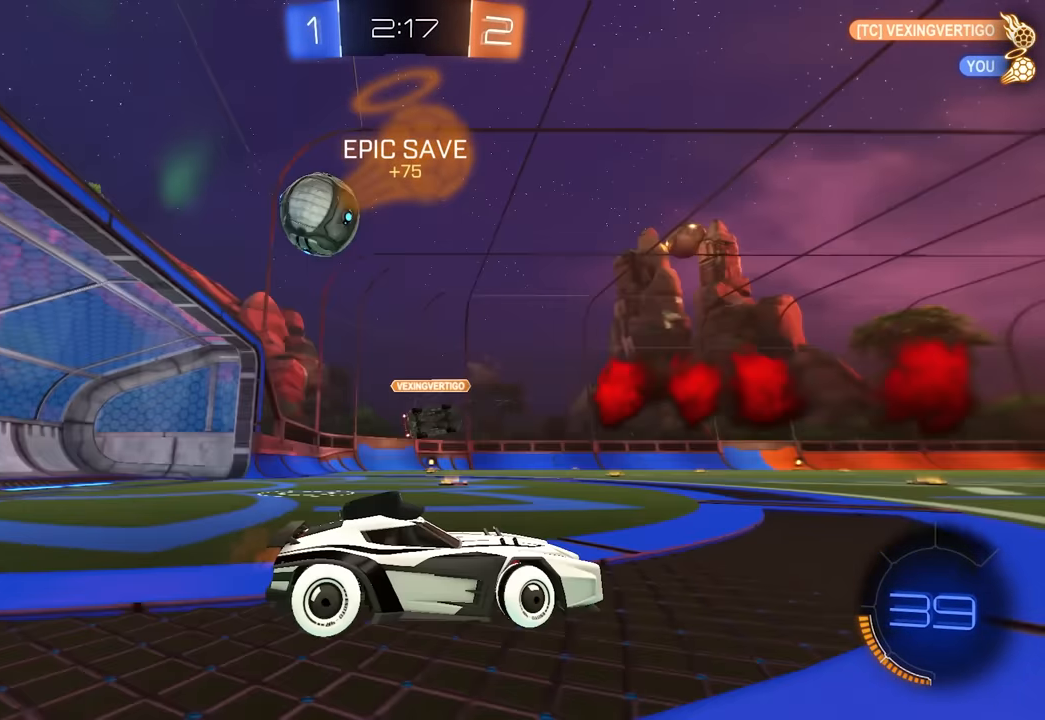
{"keys": ["a", "w"], "mouse": [], "events": [[200, "w", "down"]]}
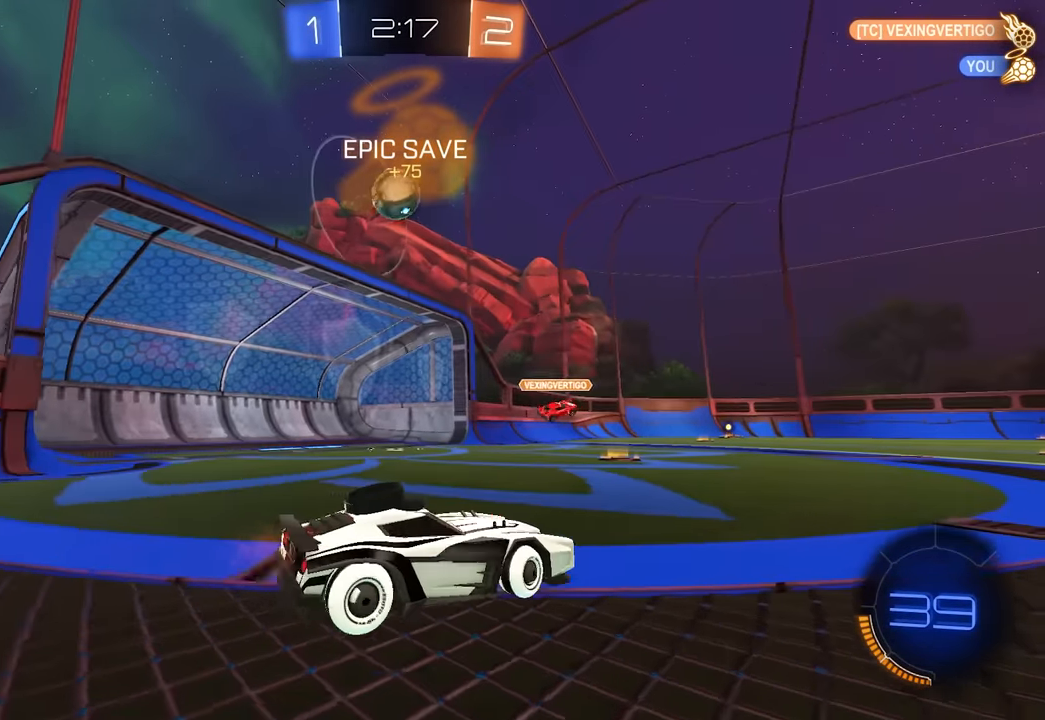
{"keys": ["d", "w"], "mouse": [], "events": [[183, "space", "down"], [217, "mouse_left", "down"], [300, "a", "up"], [350, "space", "up"], [383, "mouse_left", "up"], [433, "d", "down"]]}
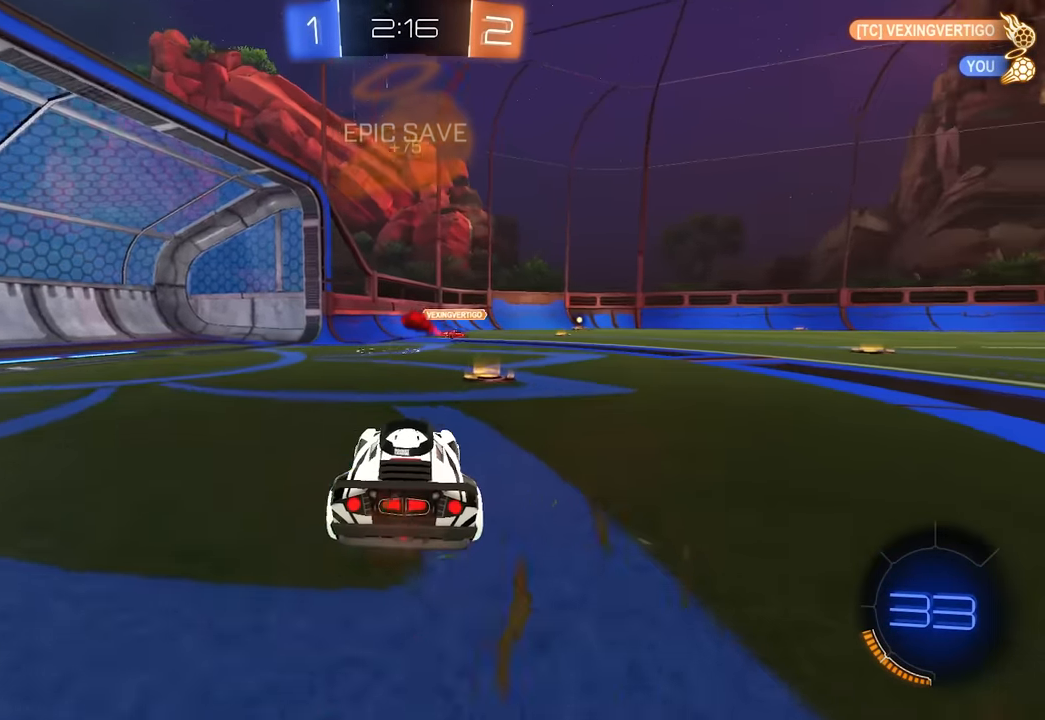
{"keys": [], "mouse": [], "events": [[83, "d", "up"], [217, "mouse_right", "down"], [217, "w", "up"], [250, "mouse_right", "up"]]}
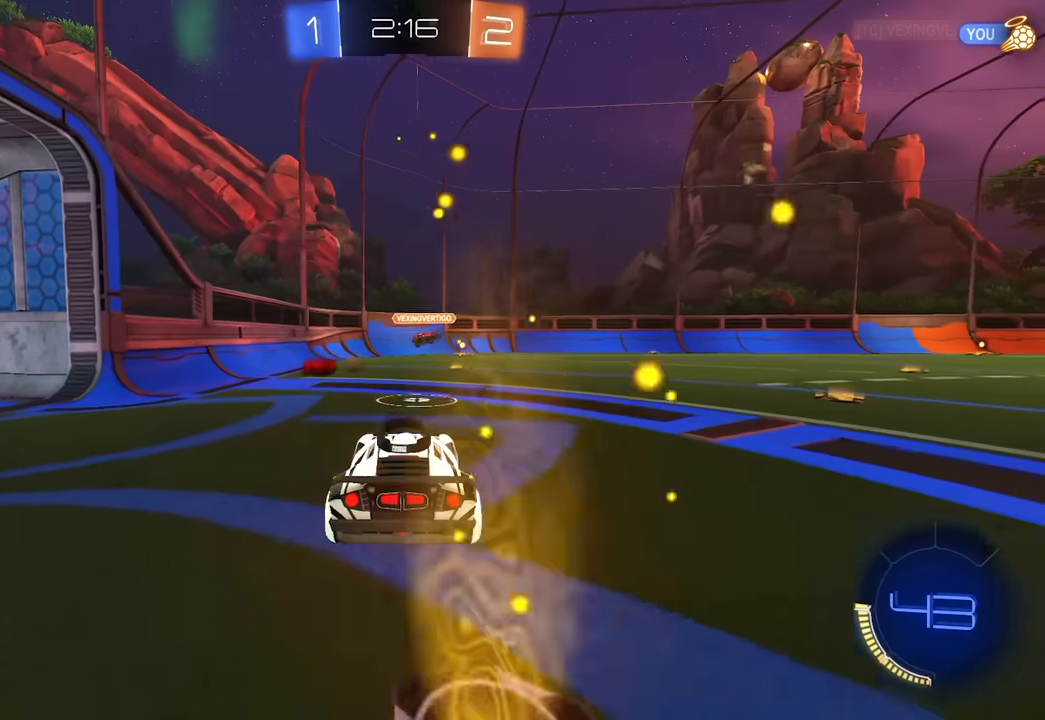
{"keys": [], "mouse": [], "events": [[150, "s", "down"], [333, "s", "up"]]}
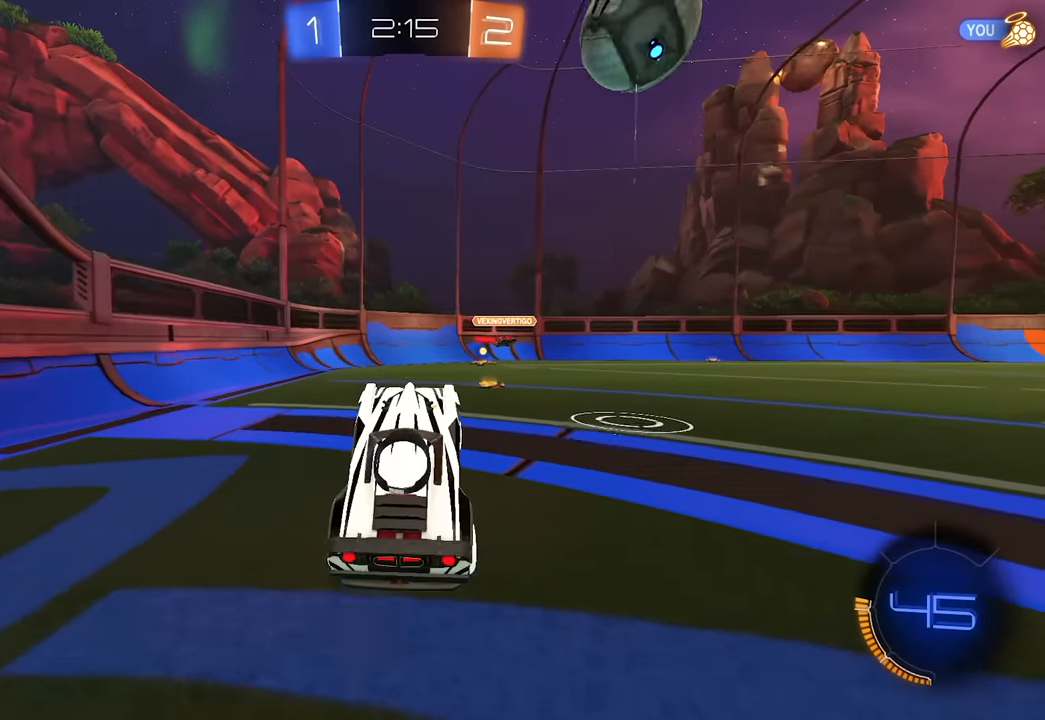
{"keys": ["w"], "mouse": [], "events": [[50, "w", "down"], [150, "mouse_right", "down"], [200, "d", "down"], [317, "mouse_right", "up"], [400, "d", "up"]]}
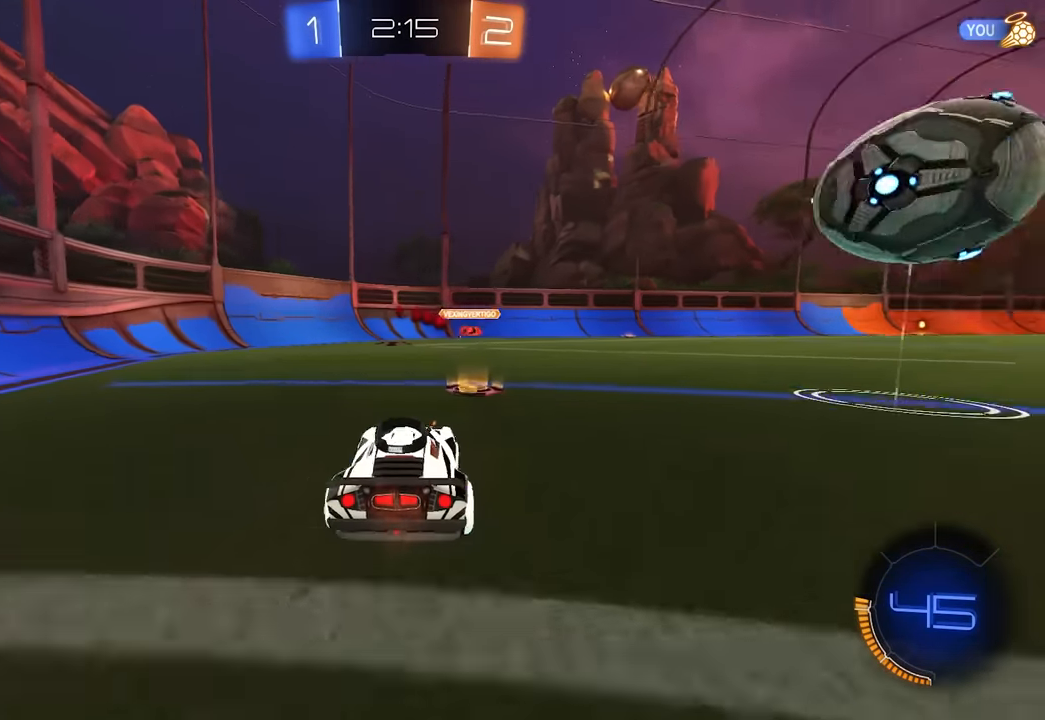
{"keys": ["w"], "mouse": [], "events": [[67, "space", "down"], [167, "a", "down"], [233, "space", "up"], [250, "a", "up"]]}